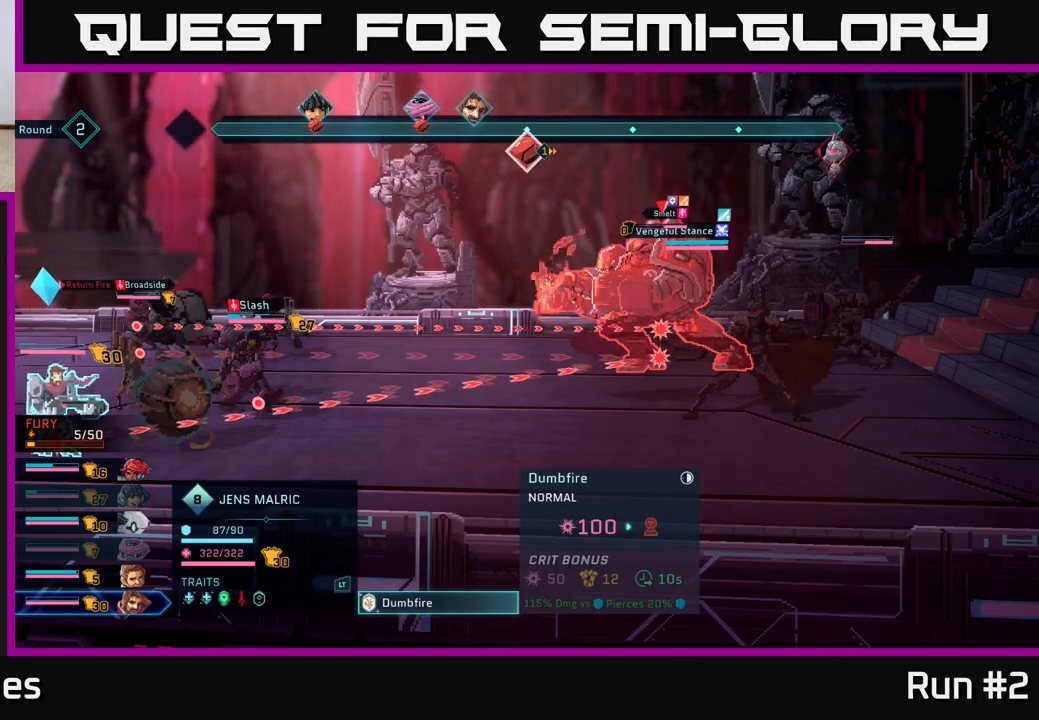
Gameplay with a controller (Xbox layout); each line is a JSON object with the inputs held at the frame after it. "events" lists button and stick changes between this image and that frame as [ms after this image, input, new state], when the widget could be followed in between.
{"buttons": [], "left_stick": "center", "right_stick": "center", "events": [[167, "B", "down"], [317, "B", "up"]]}
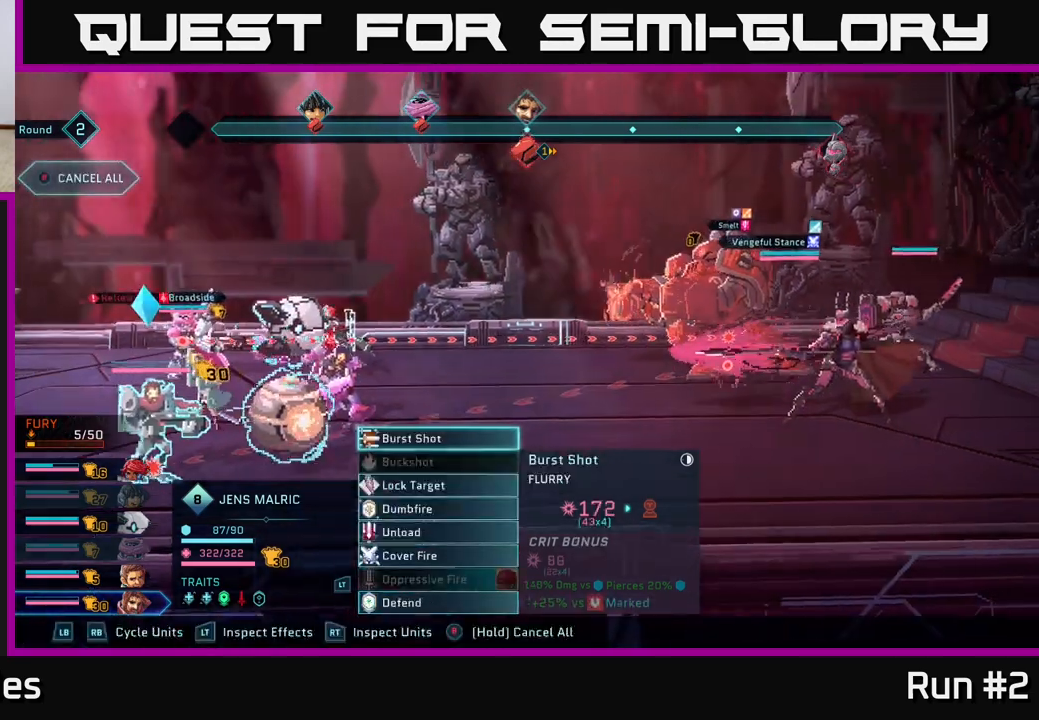
{"buttons": [], "left_stick": "center", "right_stick": "center", "events": [[233, "left_stick", "down"], [417, "left_stick", "center"]]}
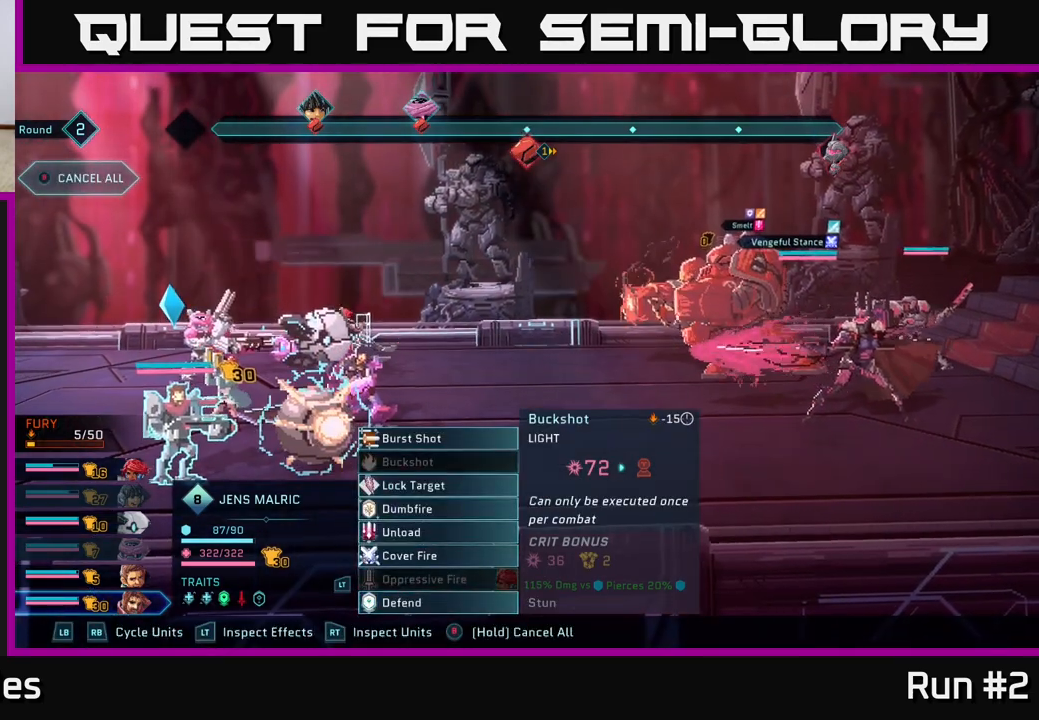
{"buttons": [], "left_stick": "center", "right_stick": "center", "events": [[33, "left_stick", "down"], [183, "left_stick", "center"], [283, "left_stick", "down"], [433, "left_stick", "center"]]}
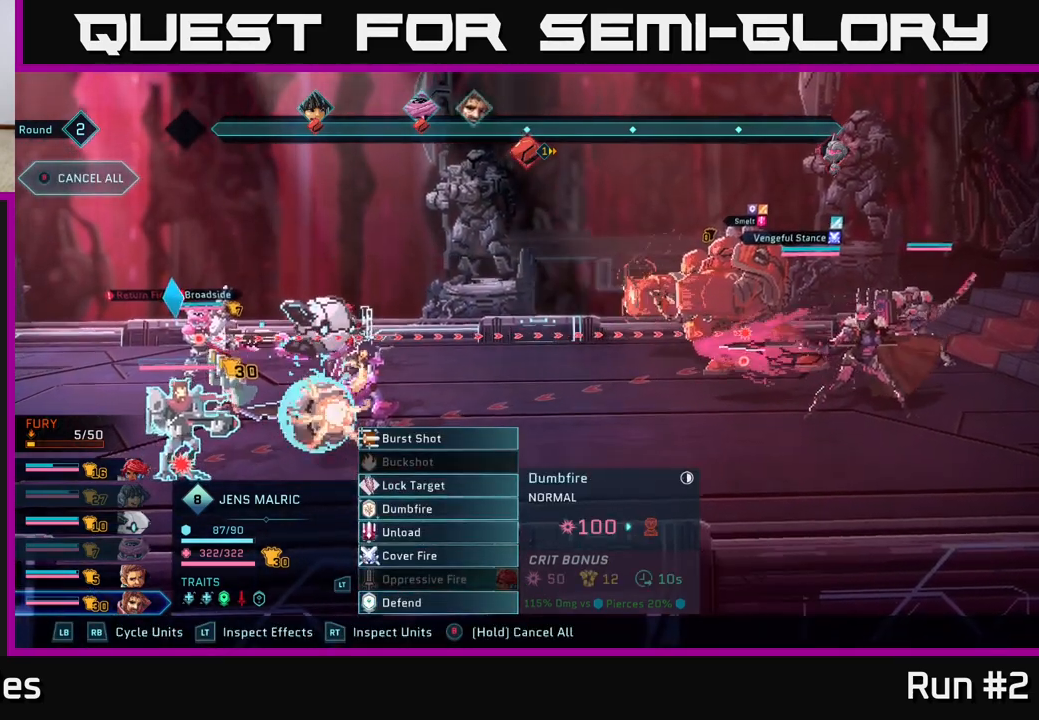
{"buttons": [], "left_stick": "center", "right_stick": "center", "events": [[117, "left_stick", "down"], [300, "left_stick", "center"]]}
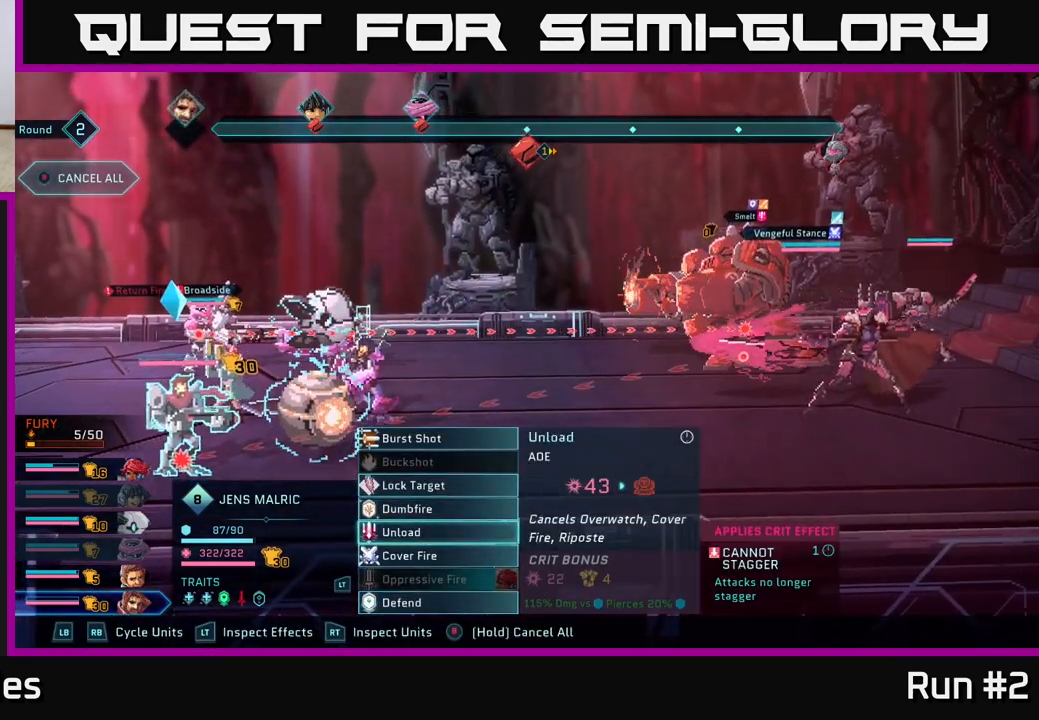
{"buttons": [], "left_stick": "center", "right_stick": "center", "events": [[67, "A", "down"], [233, "A", "up"]]}
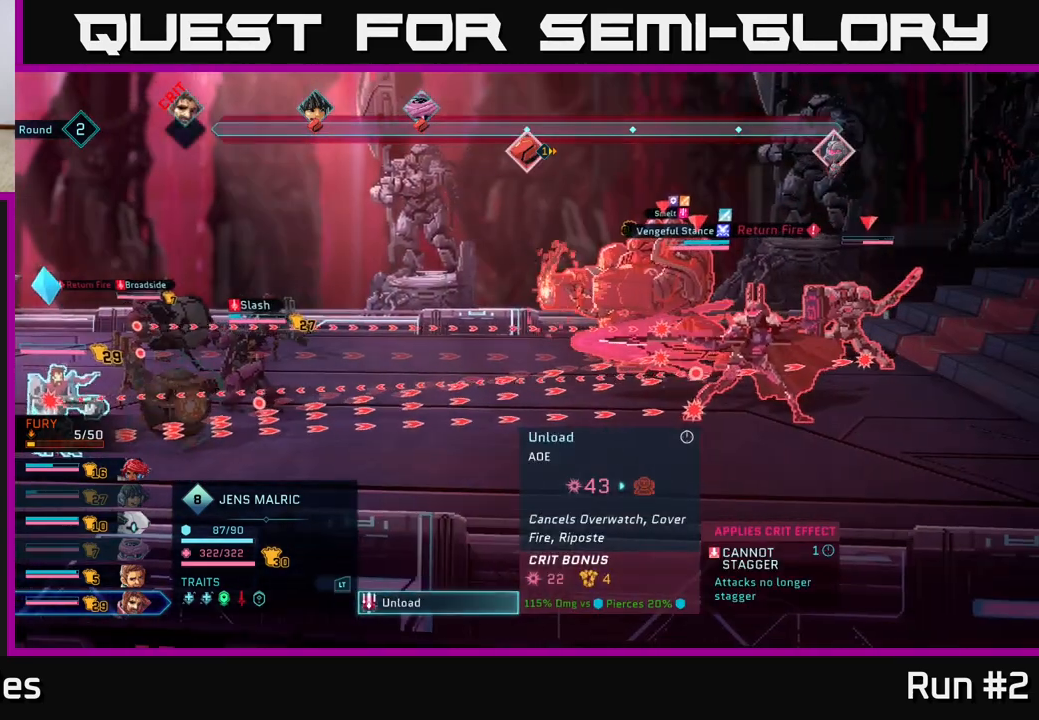
{"buttons": [], "left_stick": "center", "right_stick": "center", "events": []}
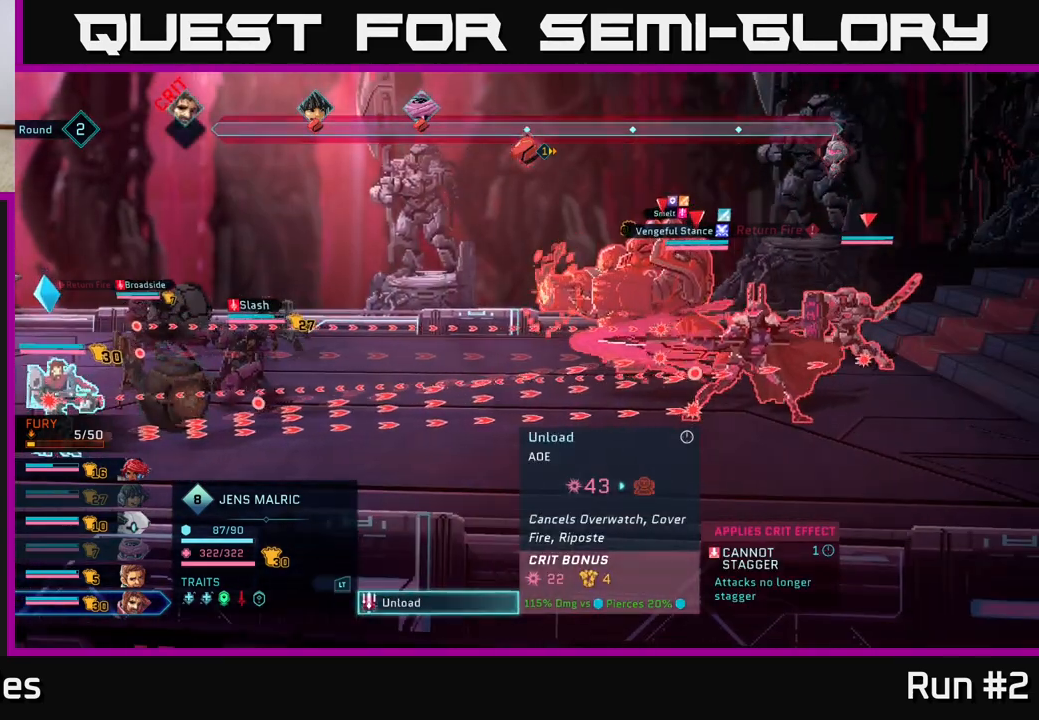
{"buttons": [], "left_stick": "center", "right_stick": "center", "events": []}
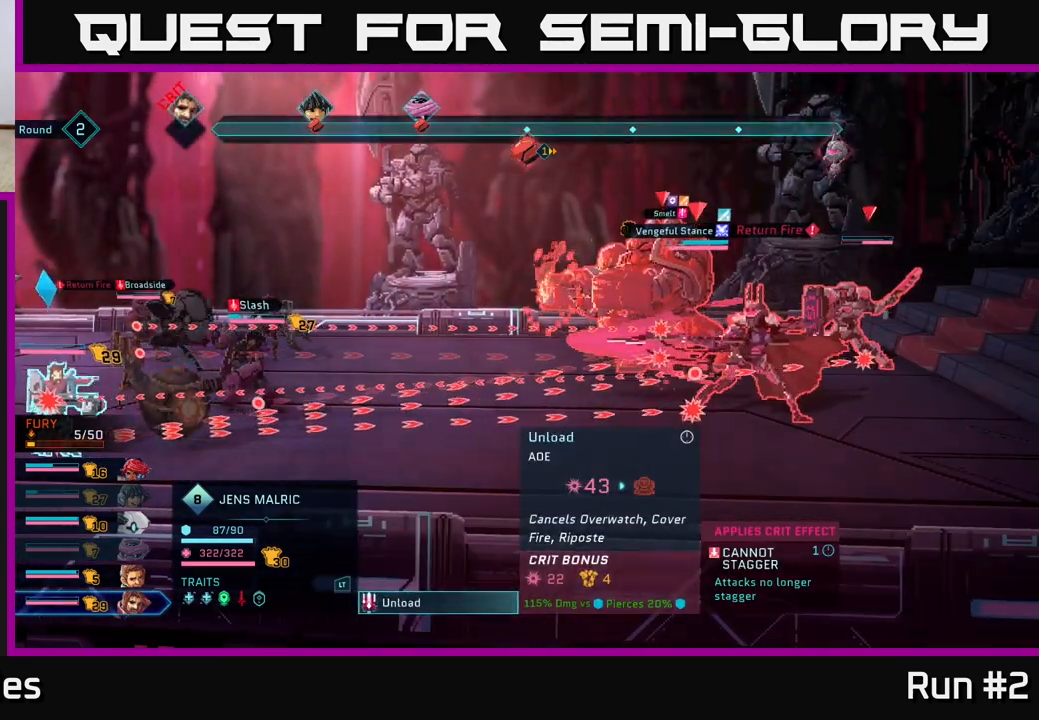
{"buttons": [], "left_stick": "center", "right_stick": "center", "events": []}
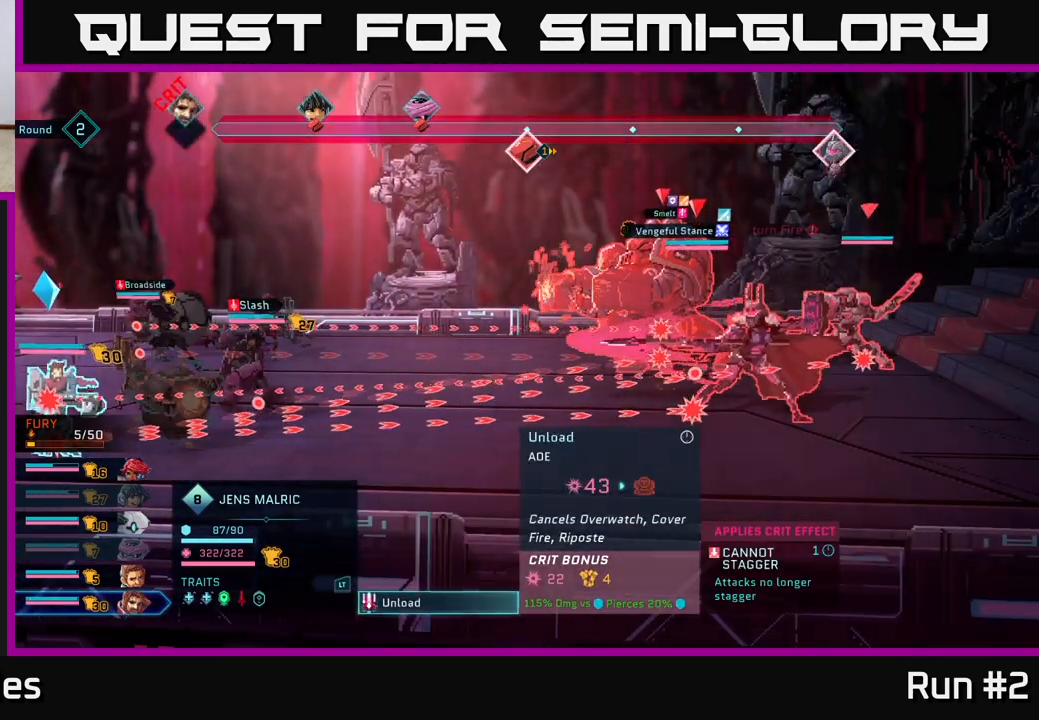
{"buttons": [], "left_stick": "center", "right_stick": "center", "events": []}
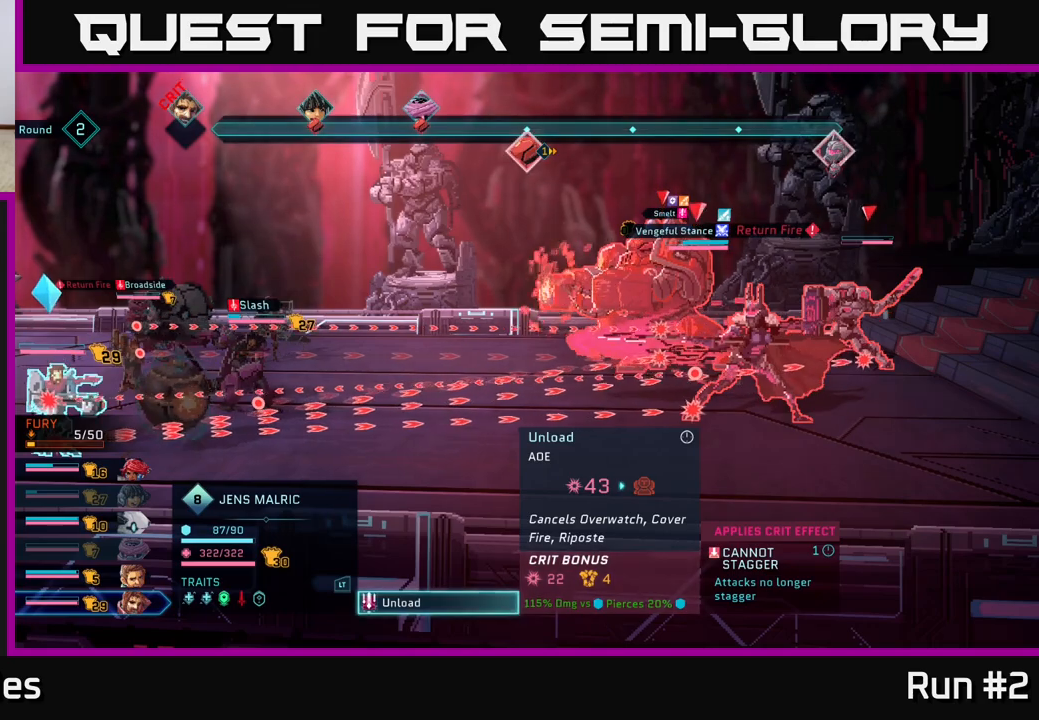
{"buttons": [], "left_stick": "center", "right_stick": "center", "events": []}
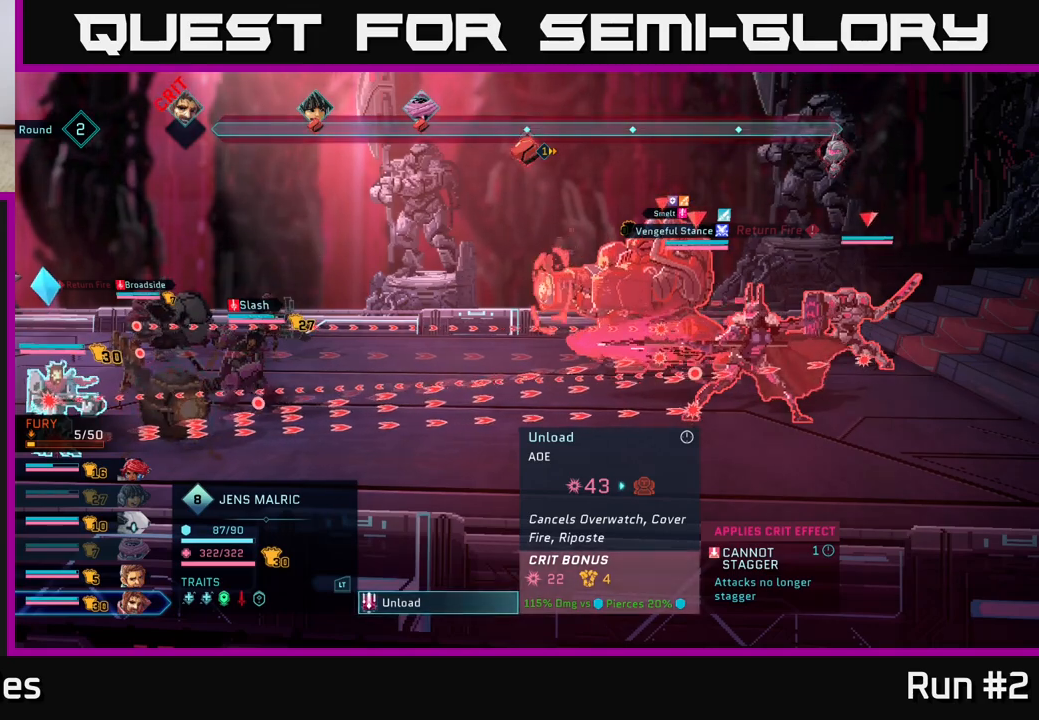
{"buttons": [], "left_stick": "center", "right_stick": "center", "events": []}
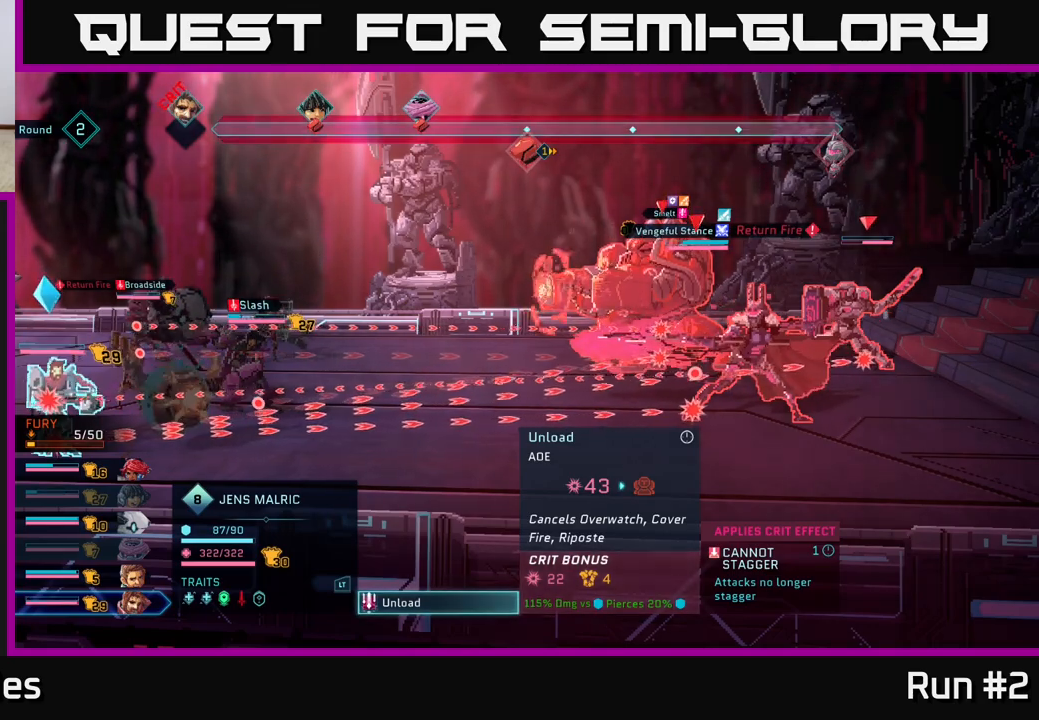
{"buttons": [], "left_stick": "center", "right_stick": "center", "events": []}
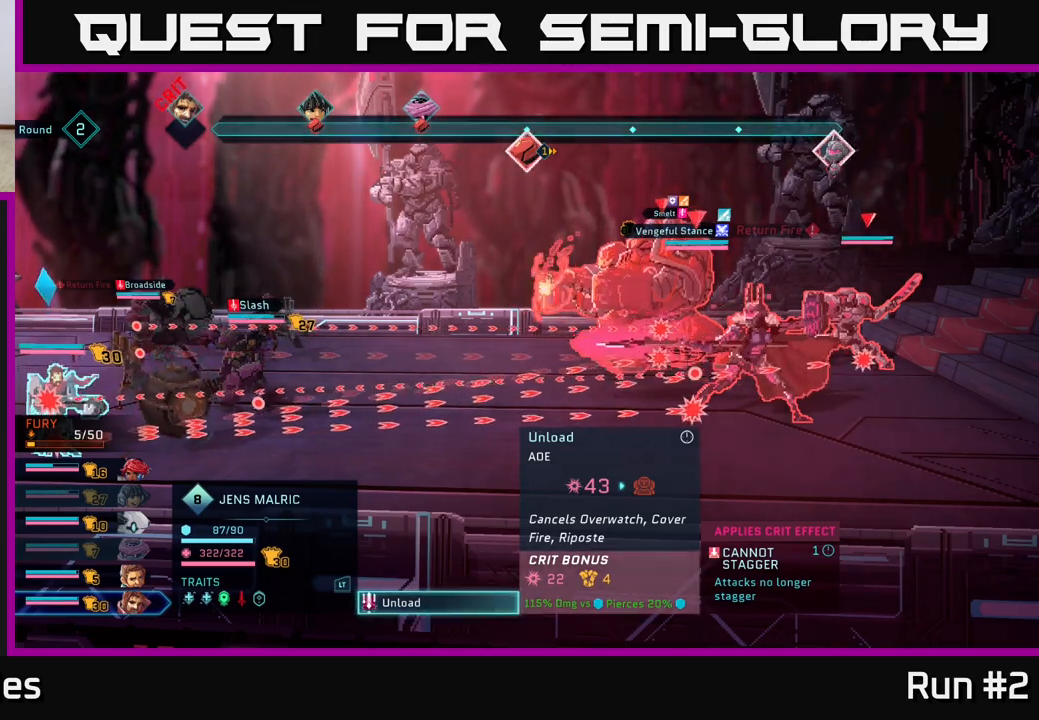
{"buttons": [], "left_stick": "center", "right_stick": "center", "events": []}
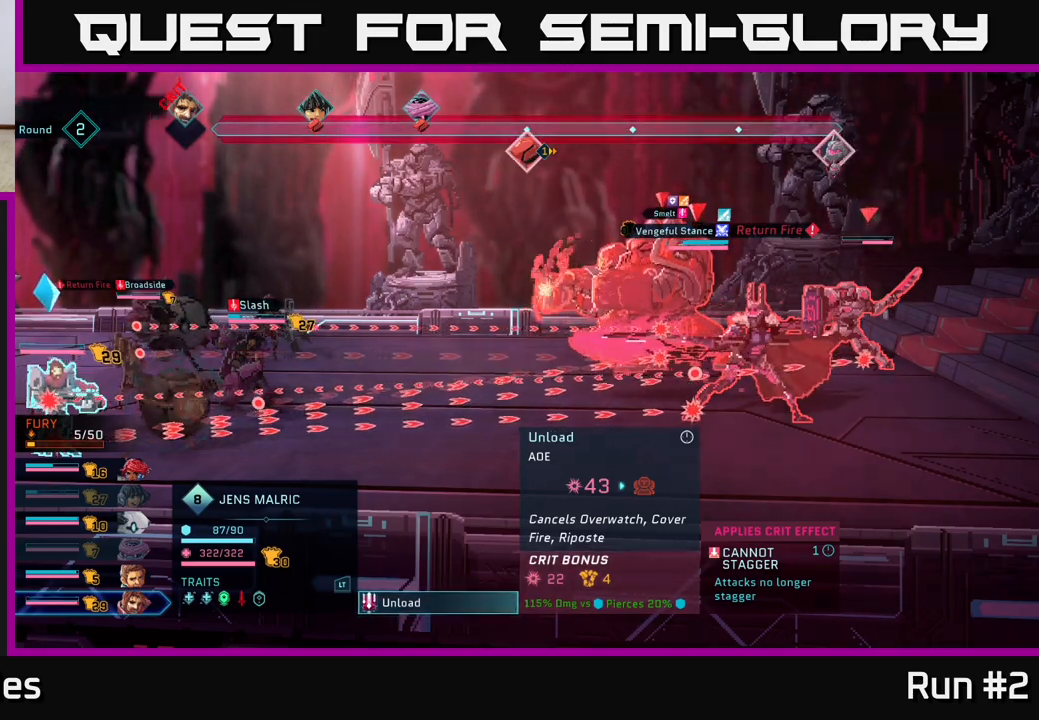
{"buttons": [], "left_stick": "center", "right_stick": "center", "events": []}
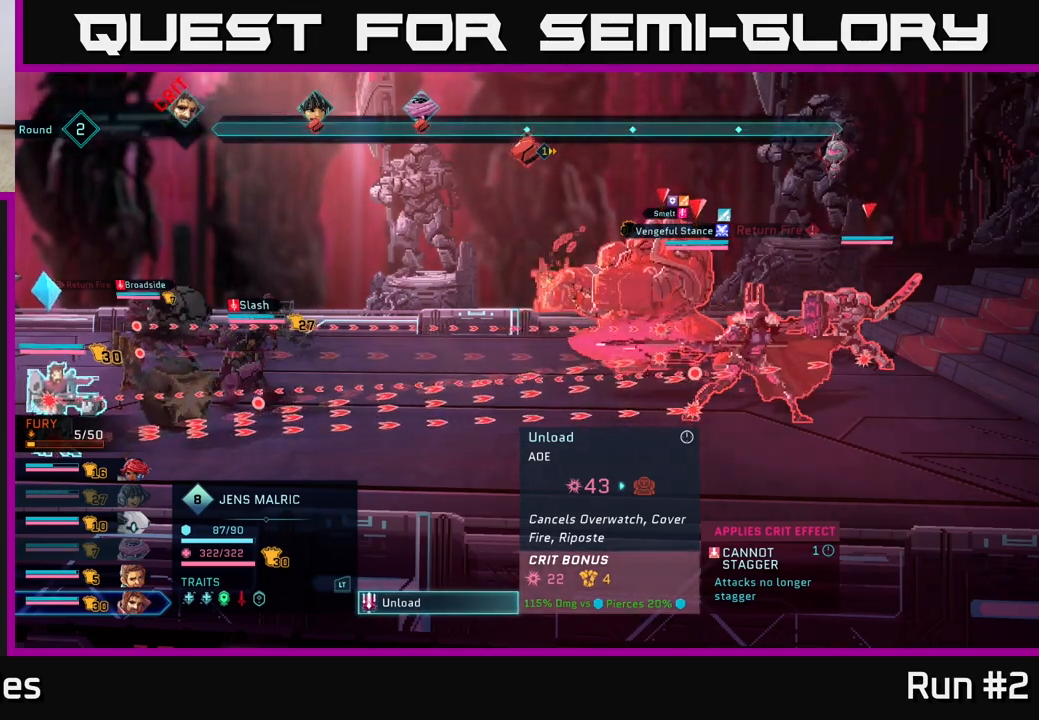
{"buttons": ["B"], "left_stick": "center", "right_stick": "center", "events": [[467, "B", "down"]]}
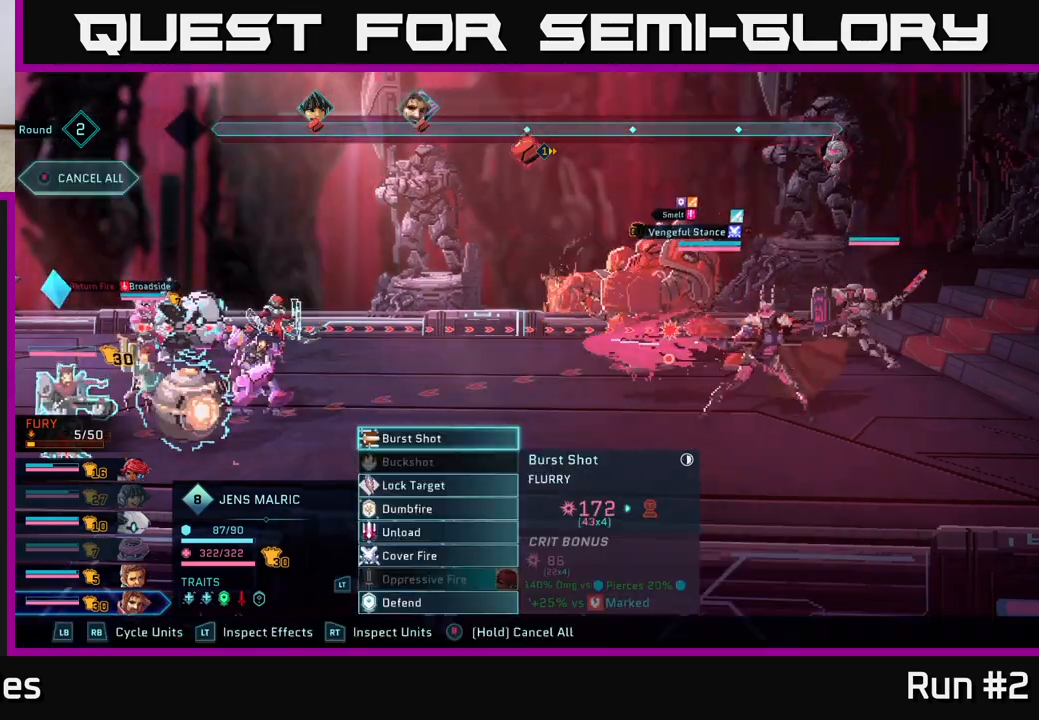
{"buttons": ["R1"], "left_stick": "center", "right_stick": "center", "events": [[100, "B", "up"], [383, "R1", "down"]]}
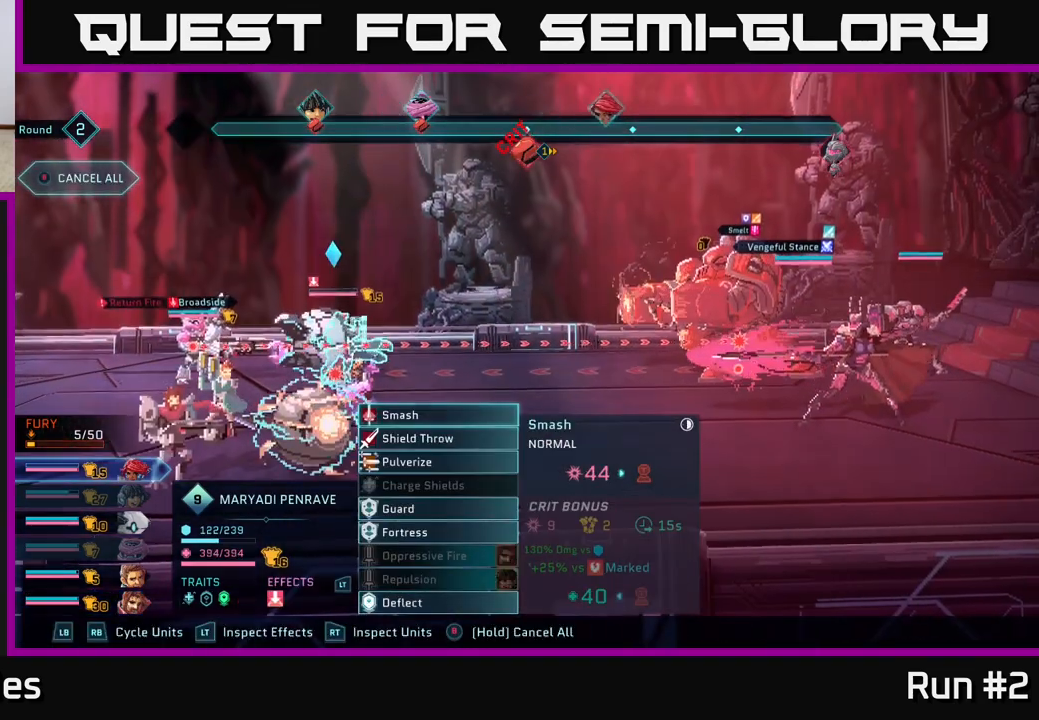
{"buttons": [], "left_stick": "center", "right_stick": "center", "events": [[17, "R1", "up"], [383, "R1", "down"], [500, "R1", "up"]]}
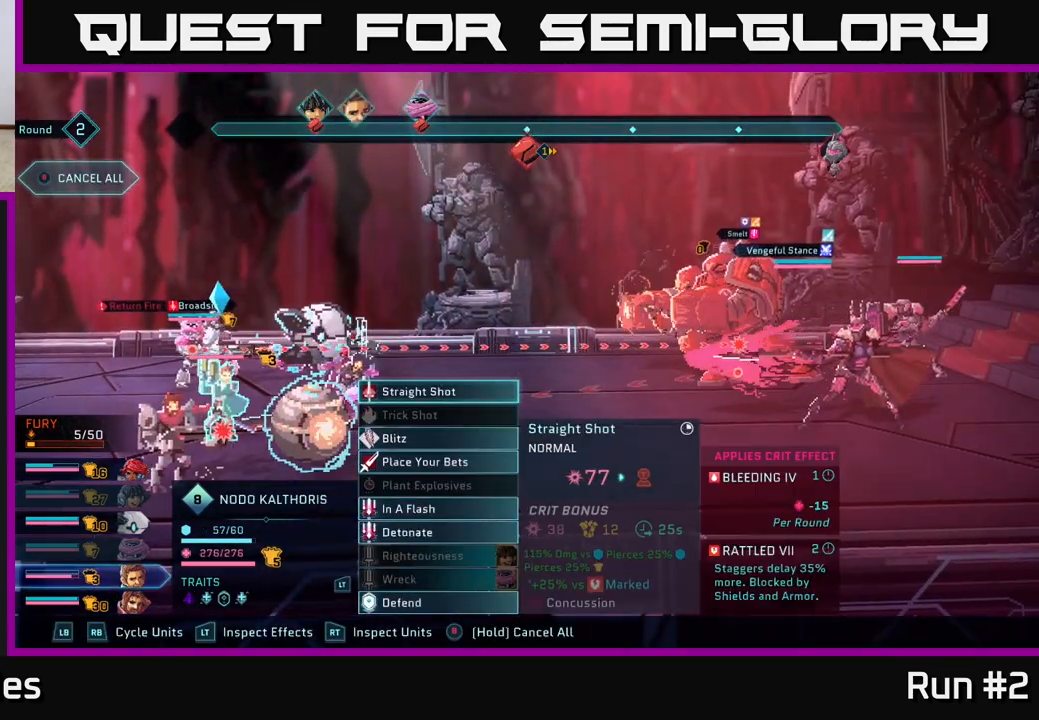
{"buttons": [], "left_stick": "center", "right_stick": "center", "events": [[233, "left_stick", "down"], [450, "left_stick", "center"]]}
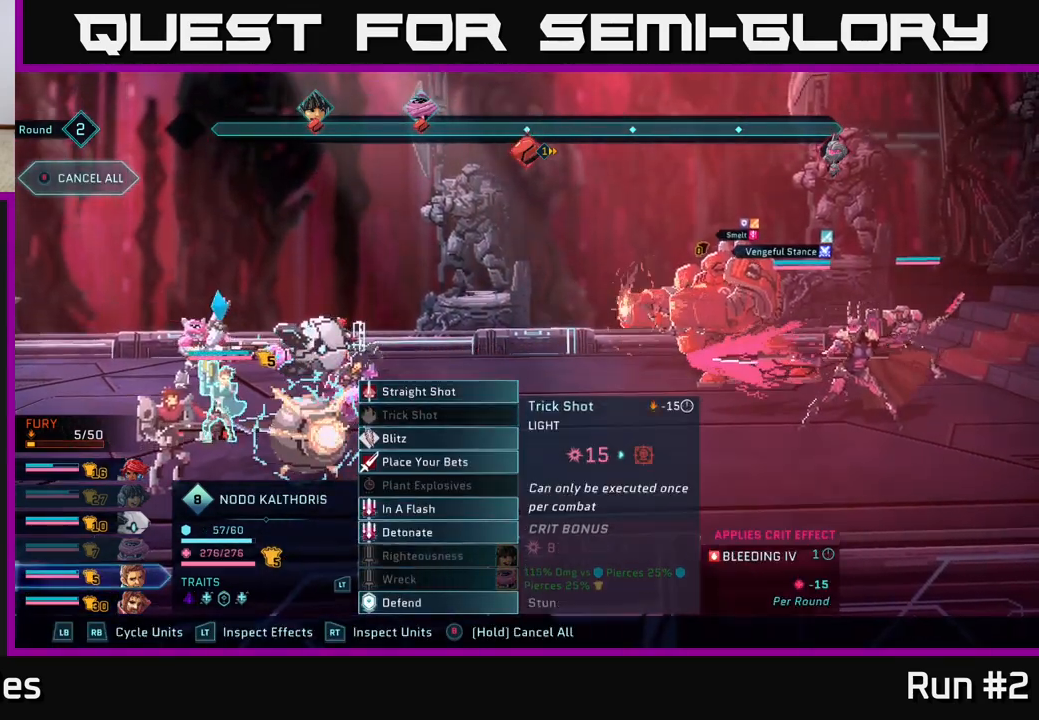
{"buttons": [], "left_stick": "down", "right_stick": "center", "events": [[50, "left_stick", "down"], [200, "left_stick", "center"], [383, "left_stick", "down"]]}
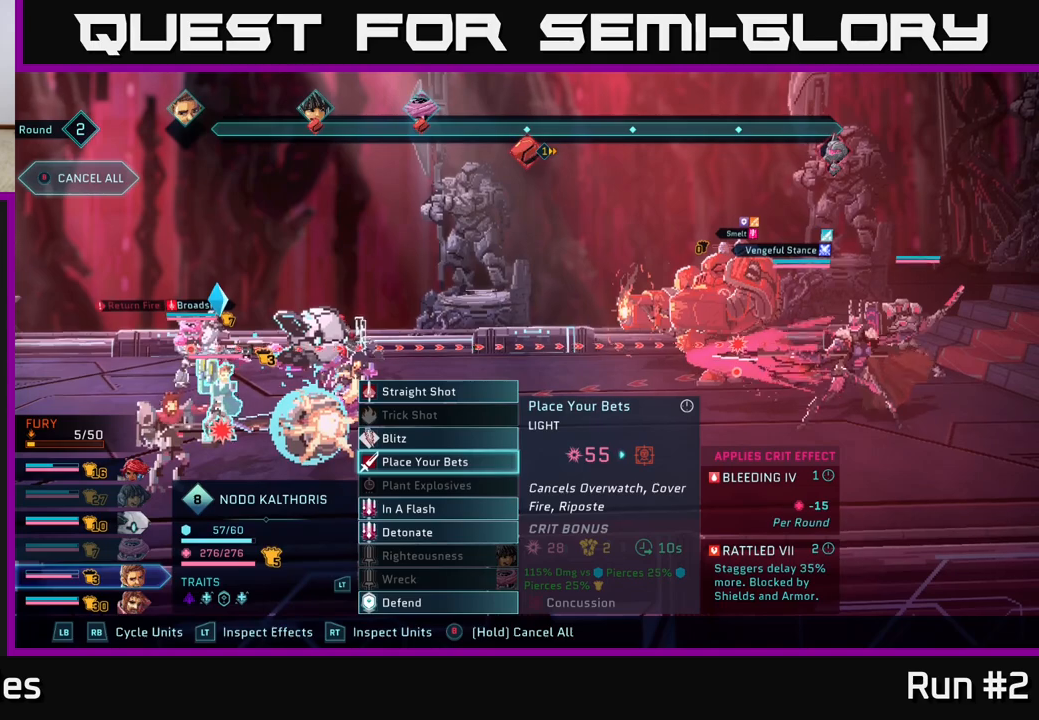
{"buttons": [], "left_stick": "up", "right_stick": "center", "events": [[83, "left_stick", "center"], [400, "left_stick", "up"]]}
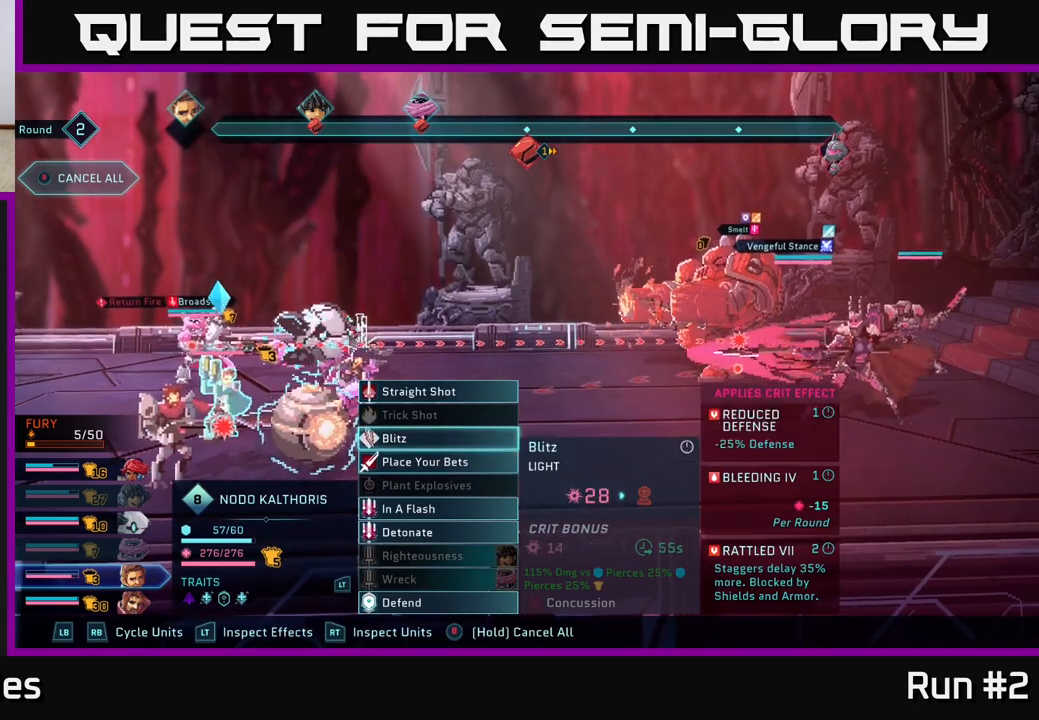
{"buttons": [], "left_stick": "center", "right_stick": "center", "events": [[67, "left_stick", "center"], [133, "left_stick", "down"], [333, "A", "down"], [333, "left_stick", "center"], [417, "A", "up"]]}
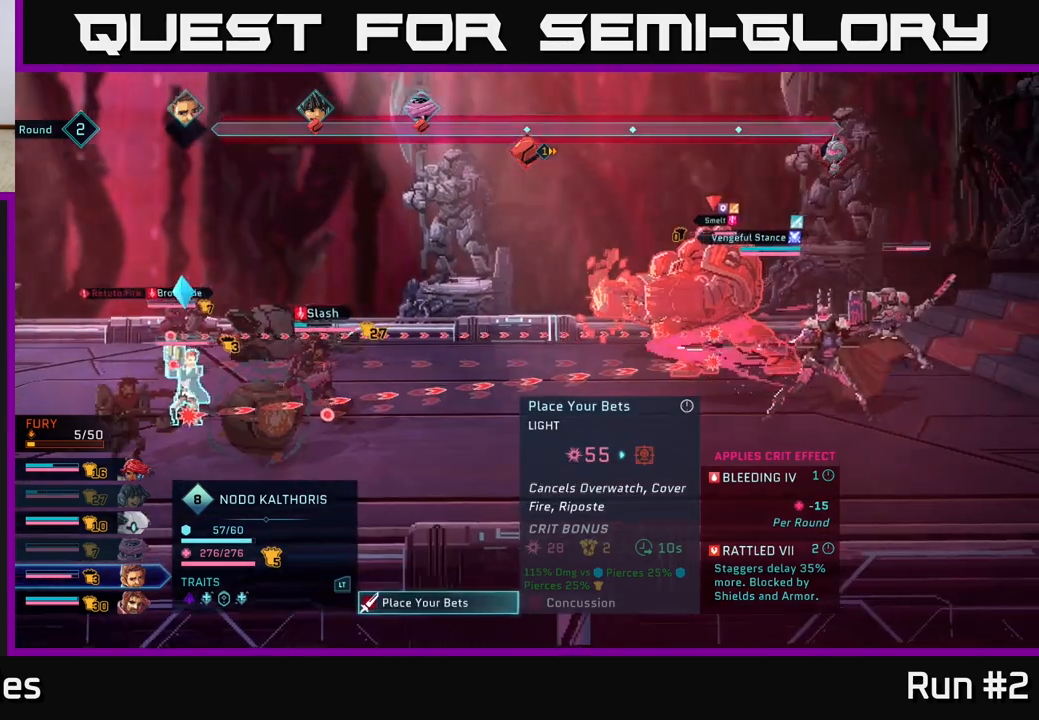
{"buttons": [], "left_stick": "center", "right_stick": "center", "events": [[17, "left_stick", "down"], [217, "left_stick", "center"]]}
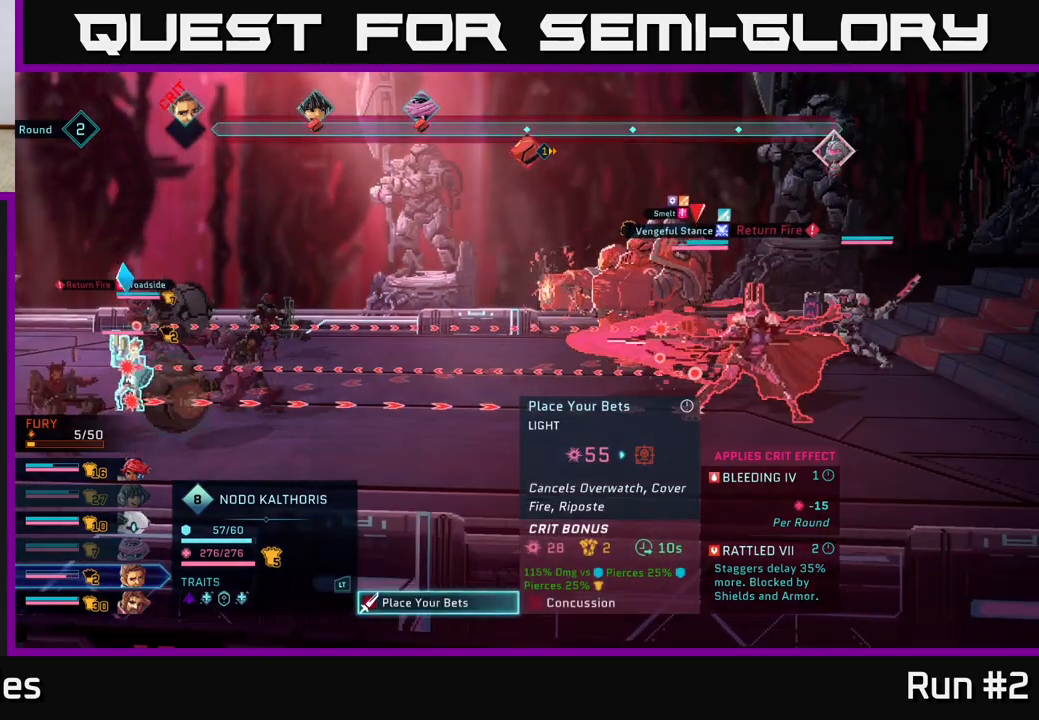
{"buttons": [], "left_stick": "center", "right_stick": "center", "events": []}
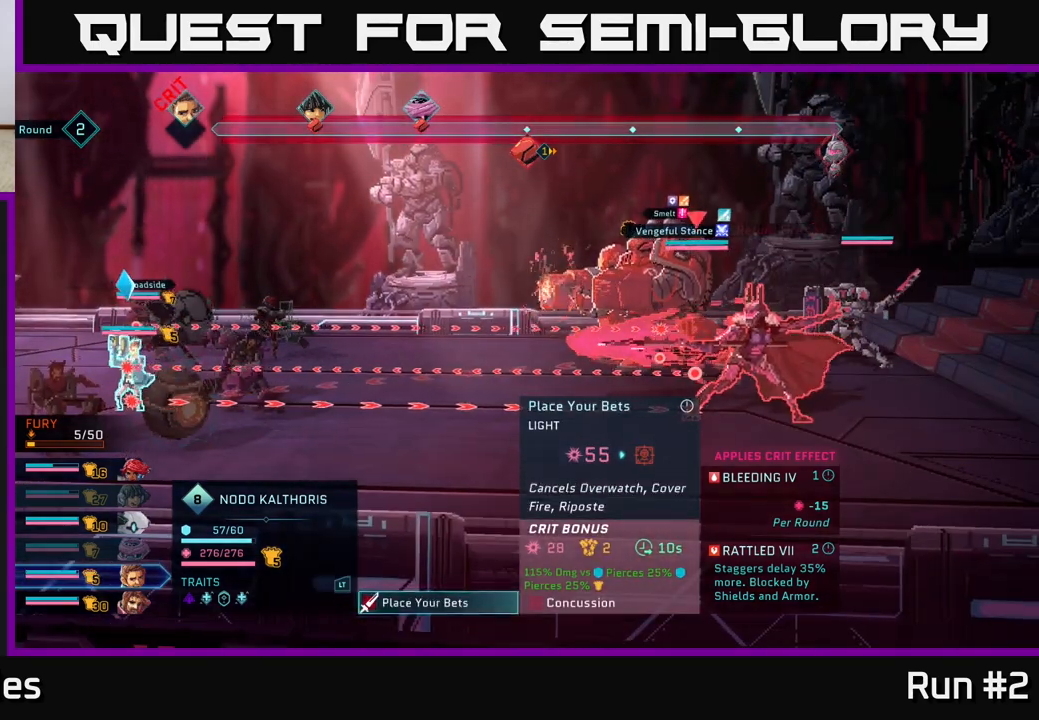
{"buttons": [], "left_stick": "center", "right_stick": "center", "events": []}
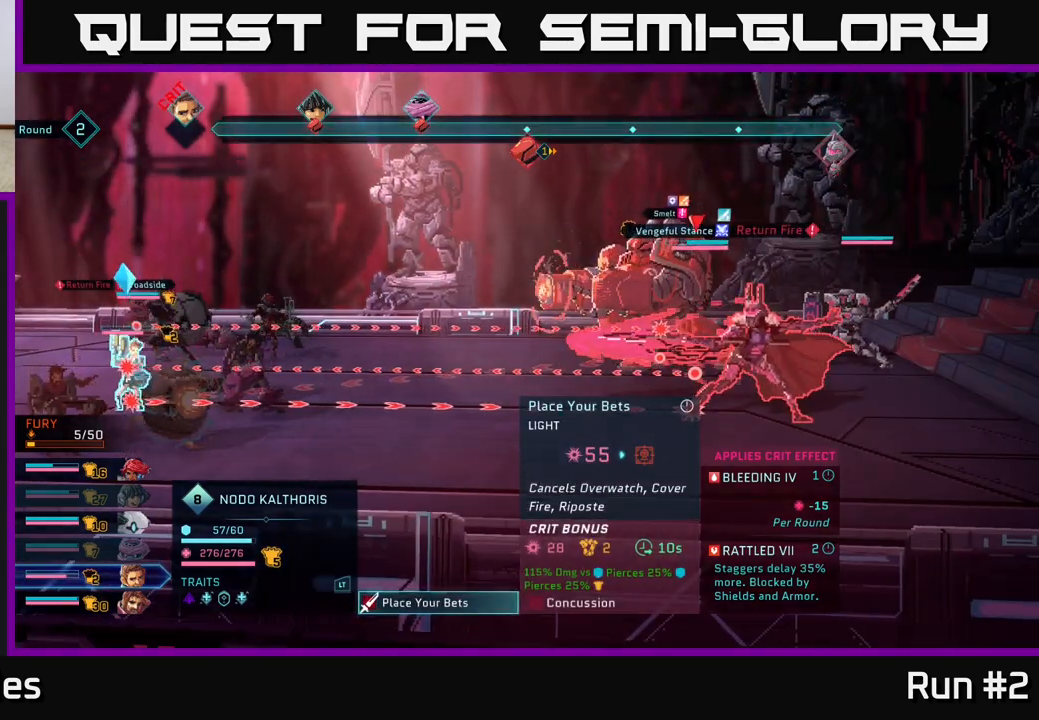
{"buttons": [], "left_stick": "center", "right_stick": "center", "events": []}